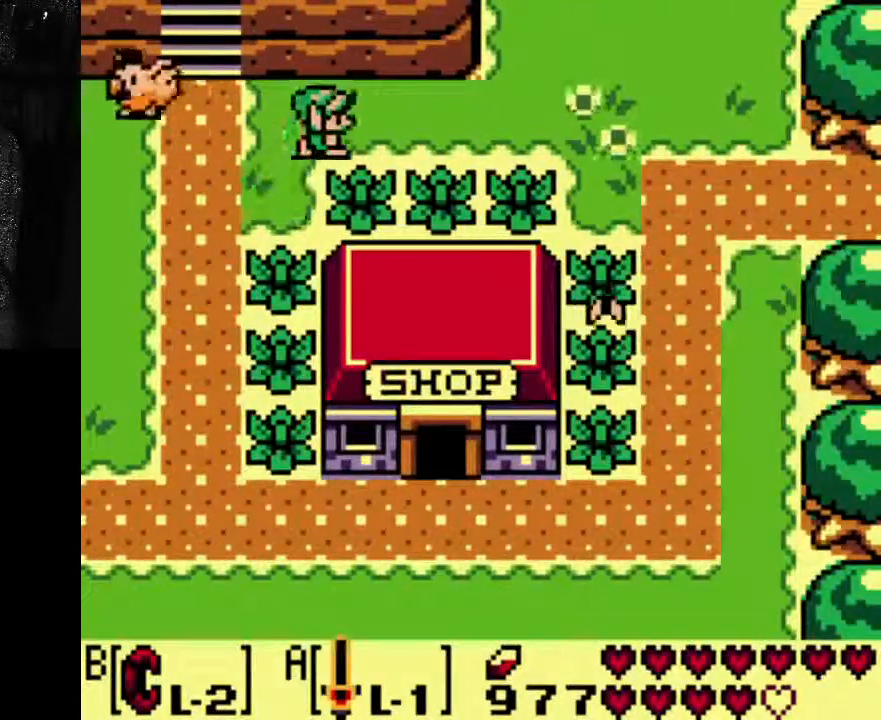
Gameplay with a controller (Xbox layout); each line is a JSON object with the inputs held at the frame after it. "events" lists button and stick changes between this image and that frame as [ms after this image, input, new state], when the widget could be followed in between. Not read: A DPAD_UP L3 R3.
{"buttons": ["DPAD_RIGHT"], "left_stick": "center", "right_stick": "center", "events": []}
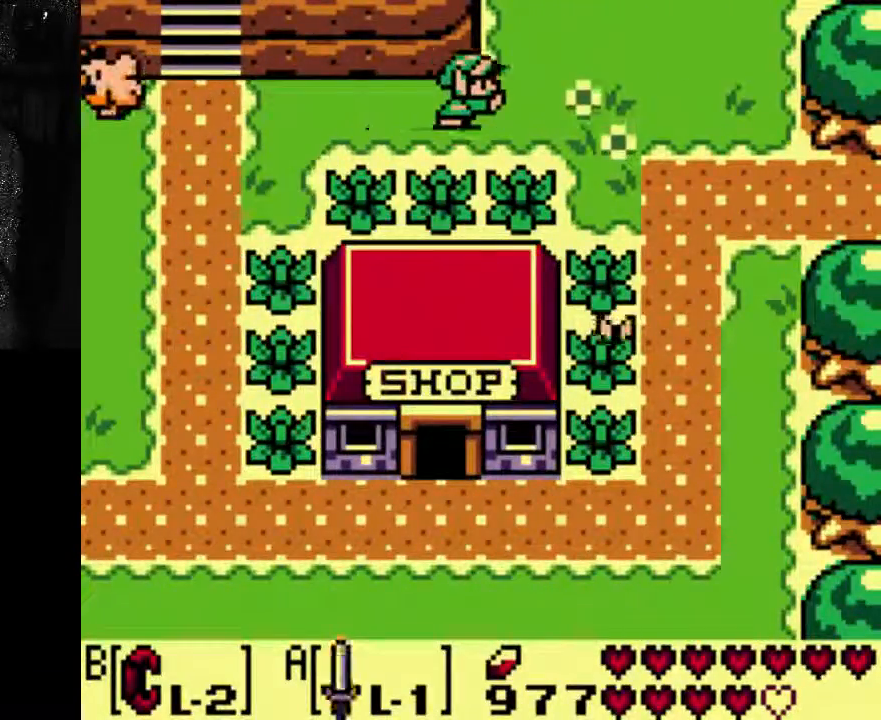
{"buttons": [], "left_stick": "center", "right_stick": "center", "events": [[267, "DPAD_RIGHT", "up"]]}
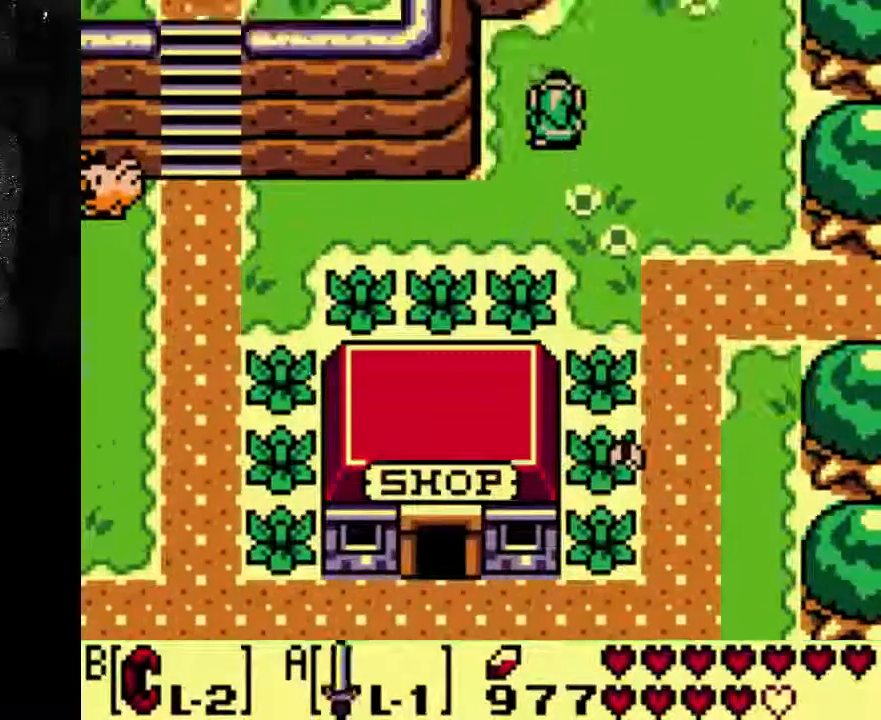
{"buttons": ["DPAD_RIGHT"], "left_stick": "center", "right_stick": "center", "events": [[467, "DPAD_RIGHT", "down"]]}
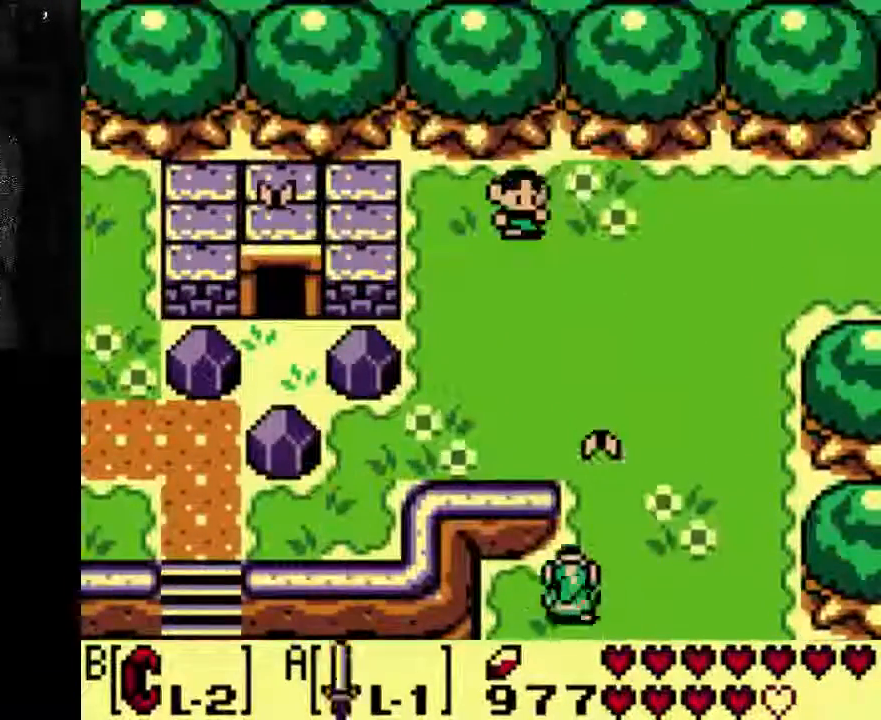
{"buttons": [], "left_stick": "center", "right_stick": "center", "events": [[267, "DPAD_RIGHT", "up"]]}
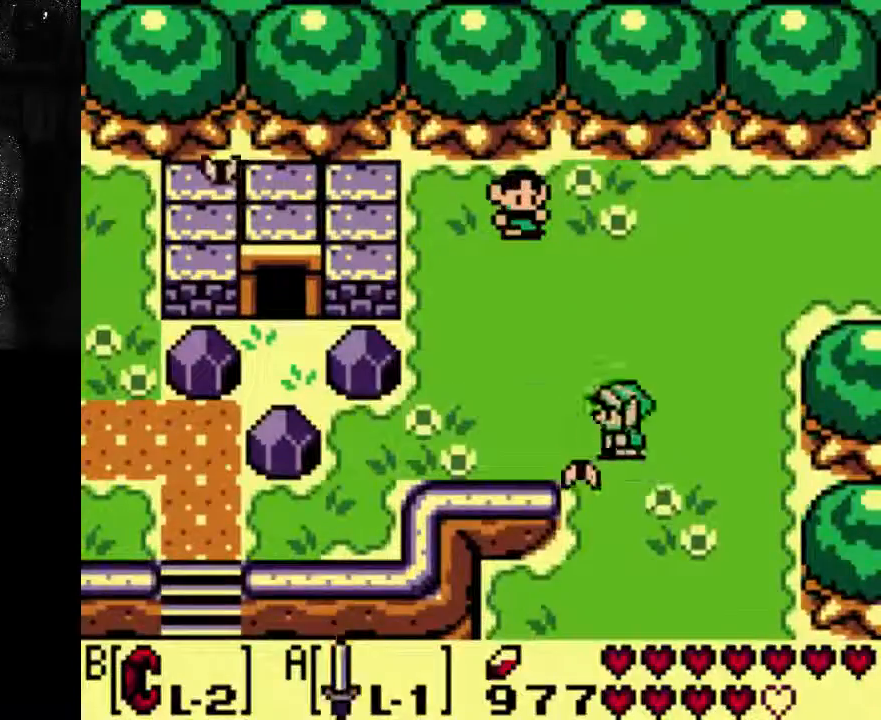
{"buttons": [], "left_stick": "center", "right_stick": "center", "events": []}
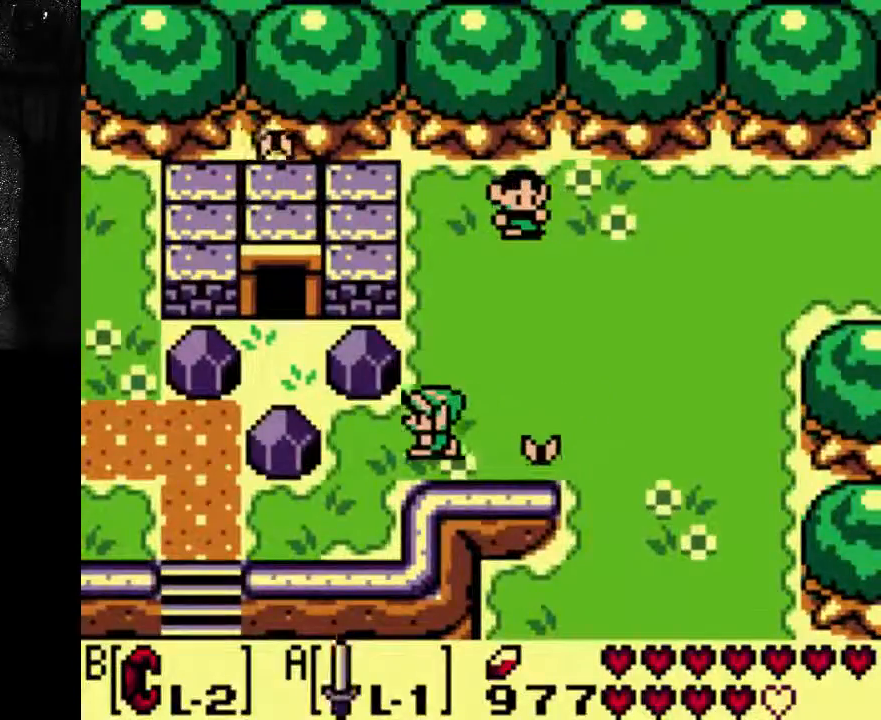
{"buttons": ["DPAD_RIGHT"], "left_stick": "center", "right_stick": "center", "events": [[333, "DPAD_RIGHT", "down"]]}
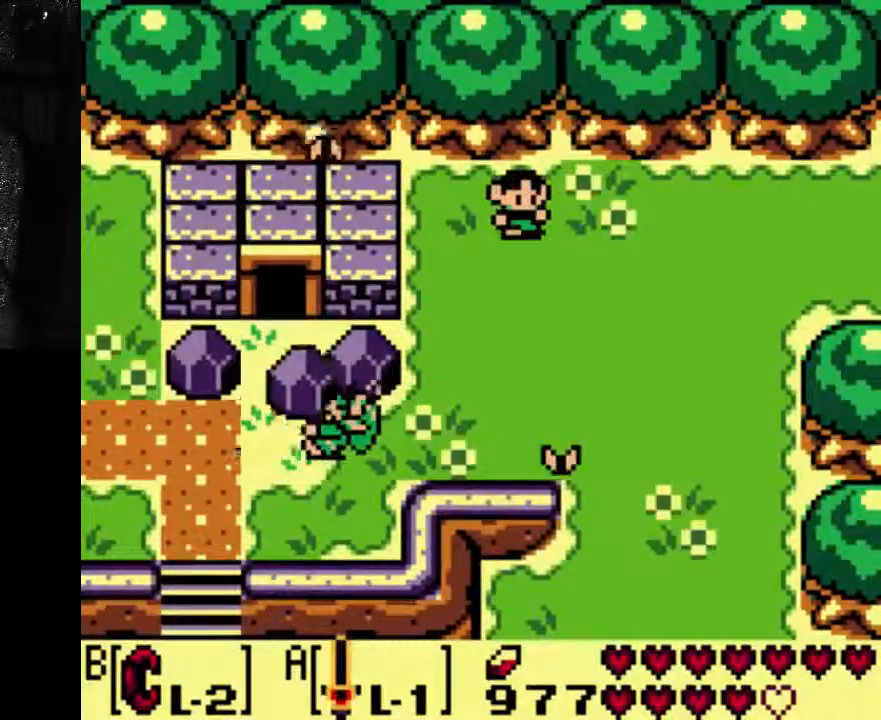
{"buttons": [], "left_stick": "center", "right_stick": "center", "events": [[100, "DPAD_RIGHT", "up"]]}